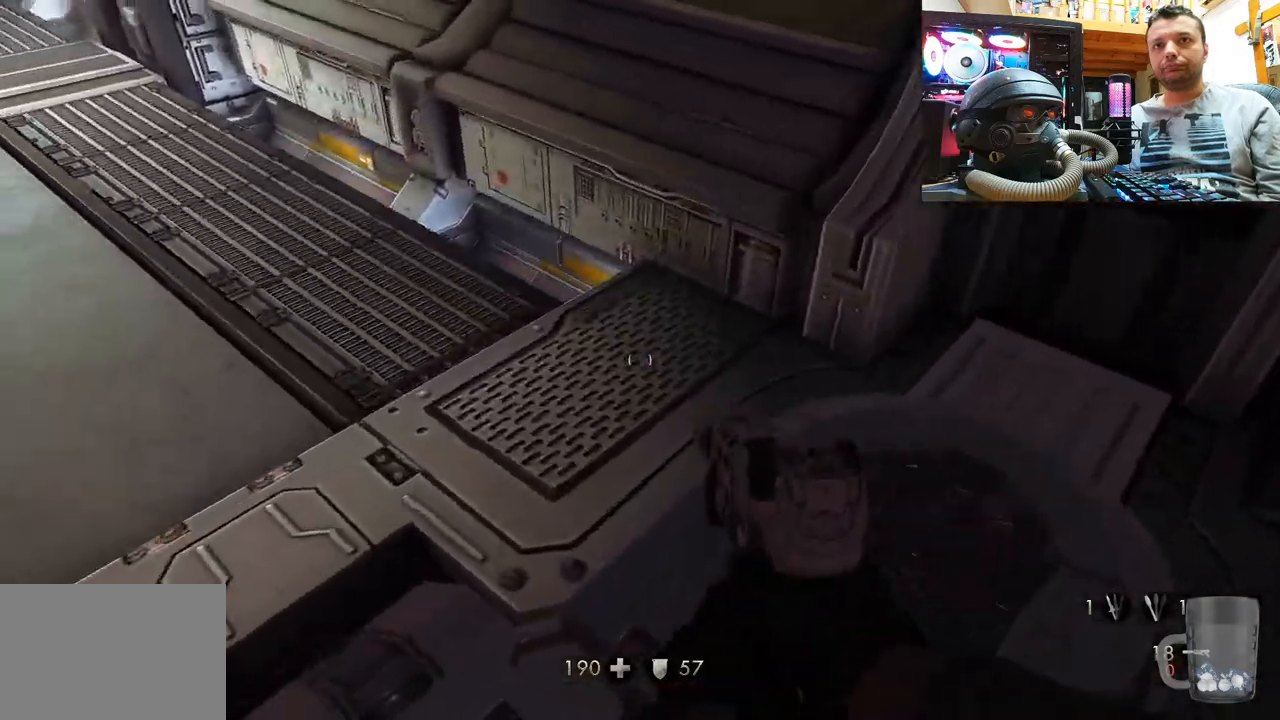
Gameplay with a controller (PlayStation layout); each line is a JSON object with the inputs held at the frame after it. "events" lists button and stick changes between this image and that frame as [ms after this image, input, new state], when the widget could be followed in between. Not read: R1.
{"buttons": [], "left_stick": "right", "right_stick": "left", "events": [[33, "left_stick", "left"], [250, "right_stick", "left"], [300, "left_stick", "center"], [450, "left_stick", "right"]]}
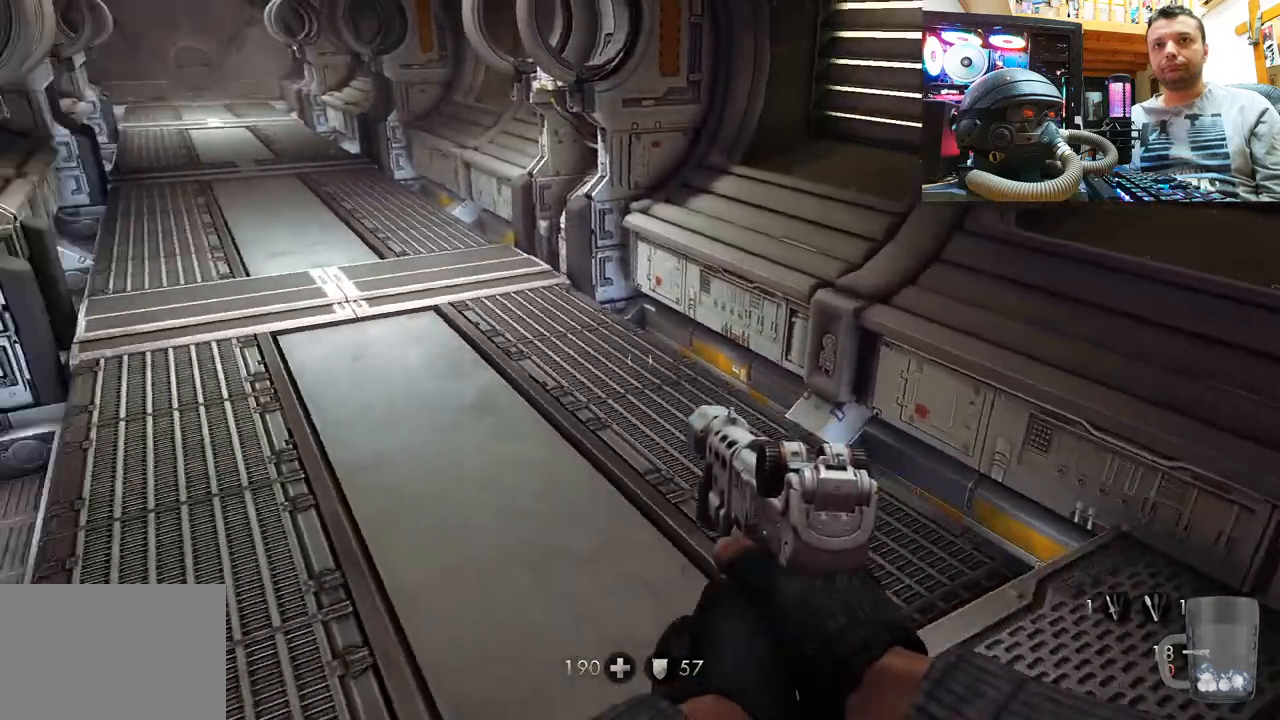
{"buttons": [], "left_stick": "center", "right_stick": "center", "events": [[17, "right_stick", "down-left"], [50, "left_stick", "down-right"], [317, "right_stick", "center"], [333, "left_stick", "center"]]}
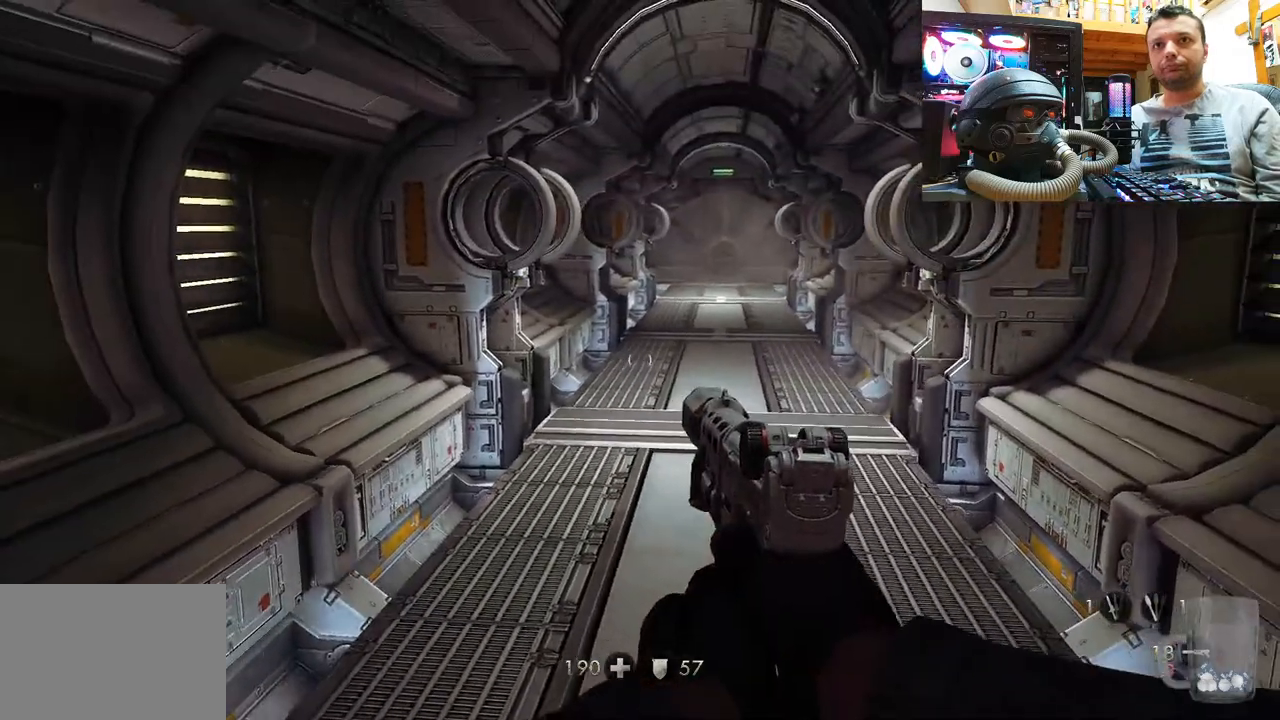
{"buttons": [], "left_stick": "up-right", "right_stick": "up-left", "events": [[17, "right_stick", "left"], [67, "left_stick", "up-right"], [117, "left_stick", "right"], [217, "right_stick", "up-left"], [383, "left_stick", "up-right"]]}
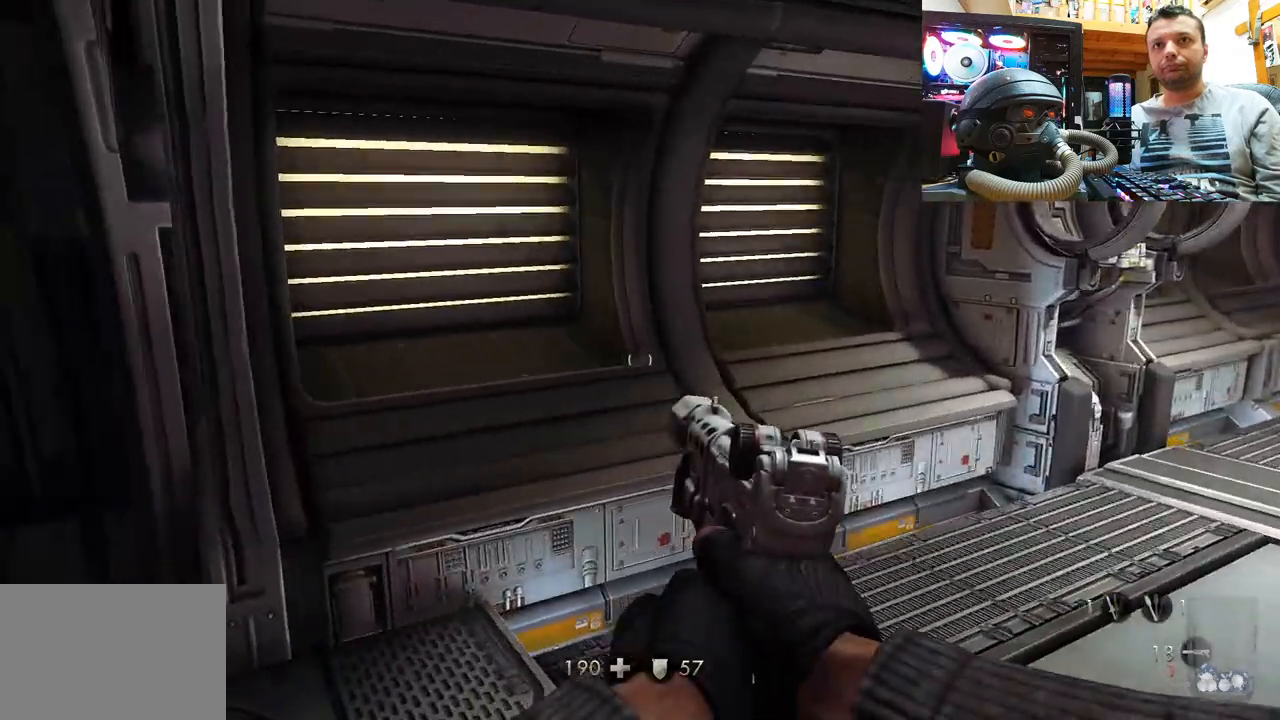
{"buttons": [], "left_stick": "right", "right_stick": "up-right", "events": [[267, "right_stick", "up-right"], [317, "left_stick", "right"]]}
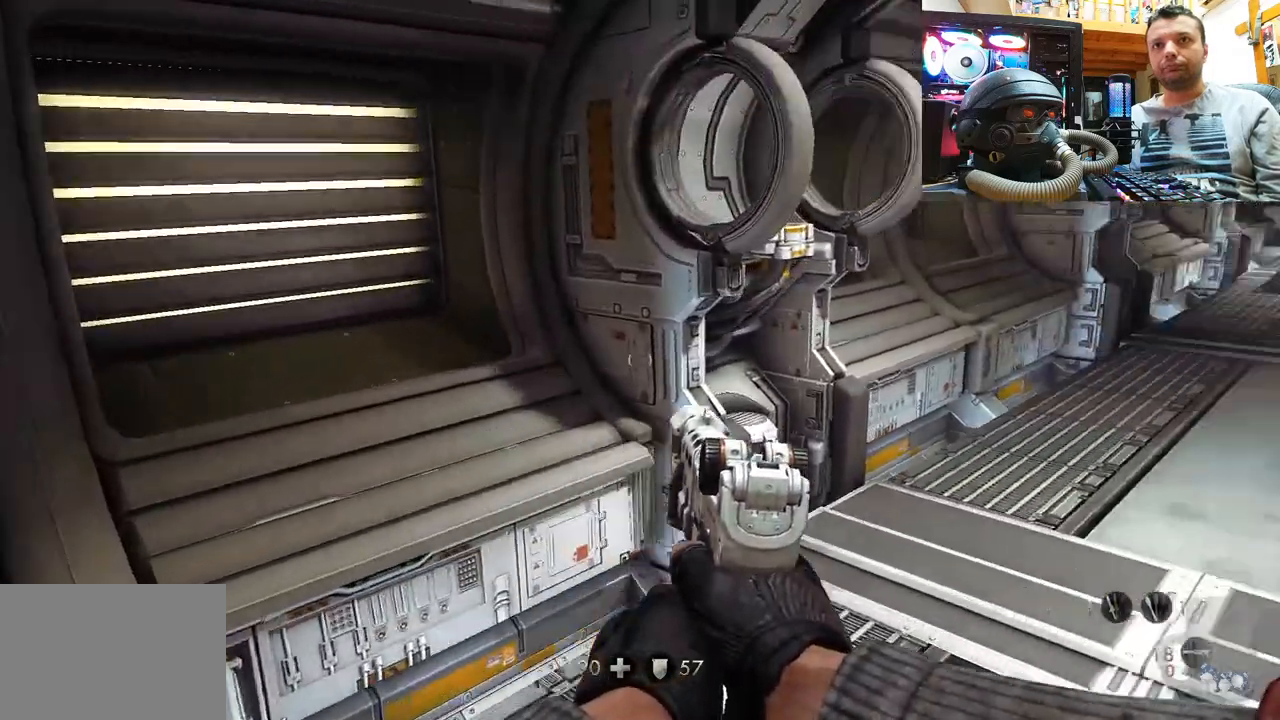
{"buttons": [], "left_stick": "left", "right_stick": "right", "events": [[67, "left_stick", "up"], [233, "right_stick", "right"], [267, "left_stick", "left"]]}
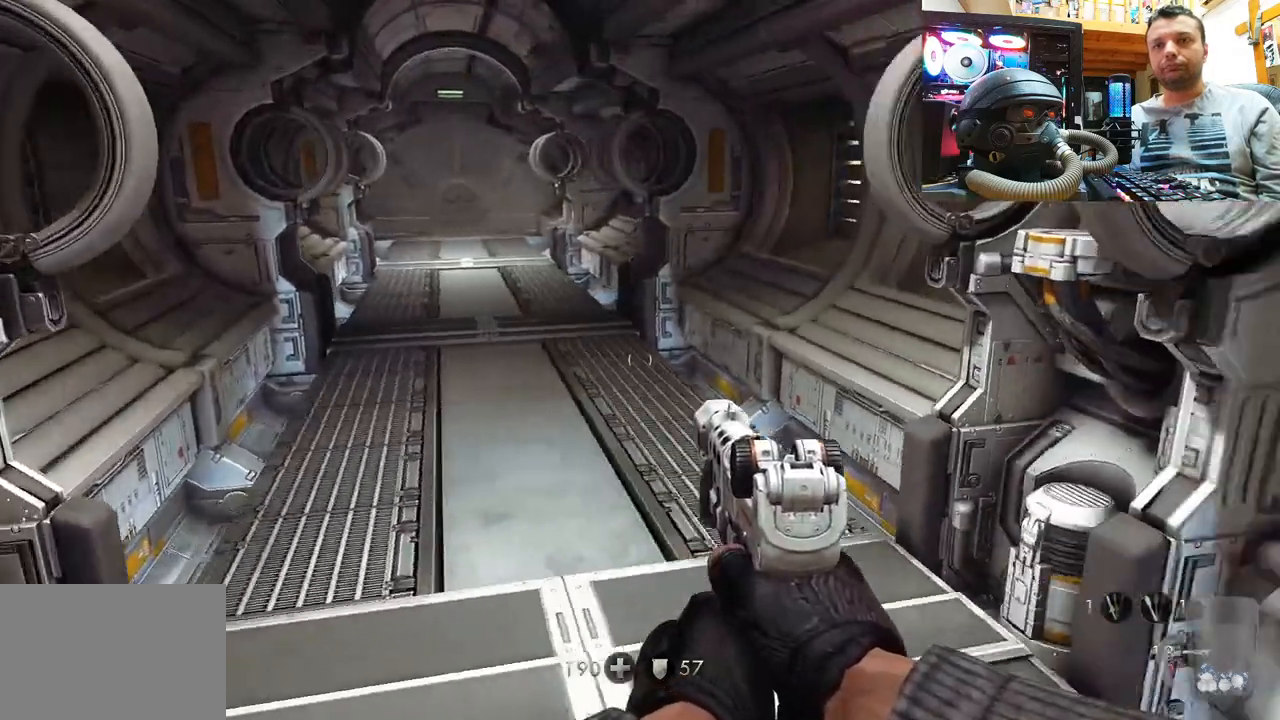
{"buttons": [], "left_stick": "up-right", "right_stick": "left", "events": [[50, "left_stick", "up-left"], [150, "right_stick", "center"], [183, "left_stick", "center"], [217, "right_stick", "left"], [333, "left_stick", "up-right"]]}
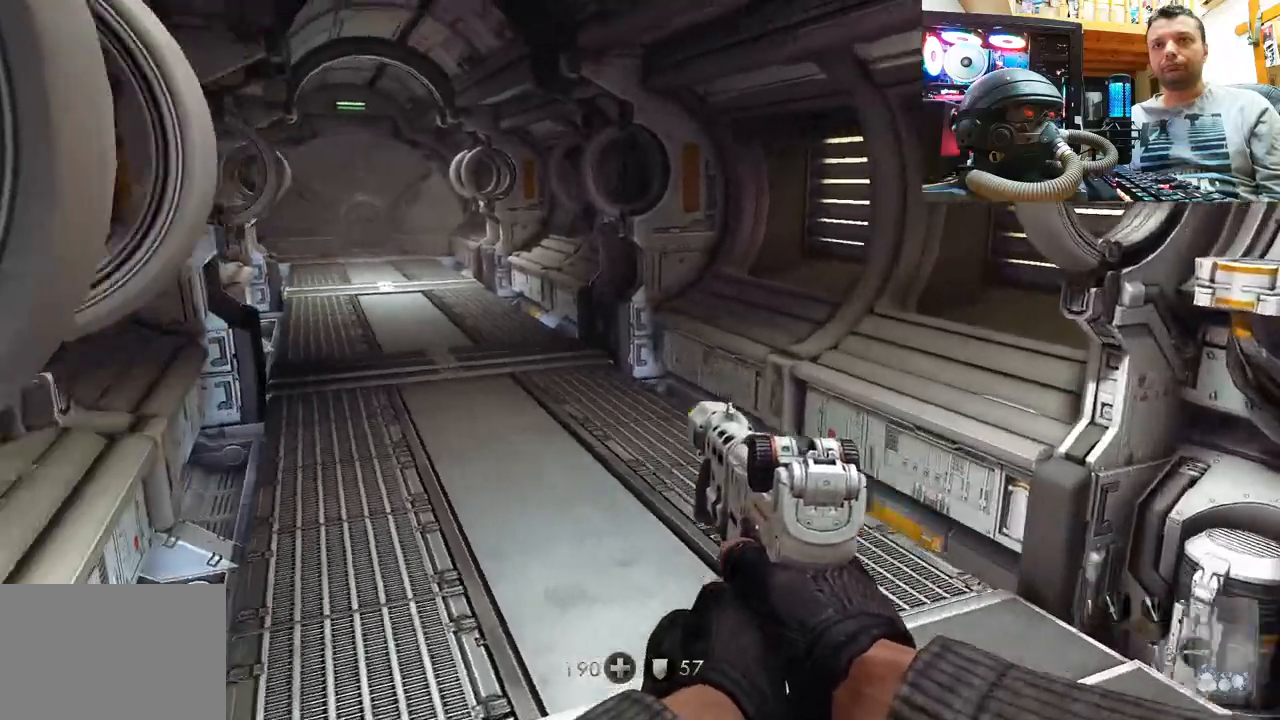
{"buttons": [], "left_stick": "up", "right_stick": "center", "events": [[133, "right_stick", "center"], [150, "left_stick", "up"], [300, "right_stick", "down-left"], [483, "right_stick", "center"]]}
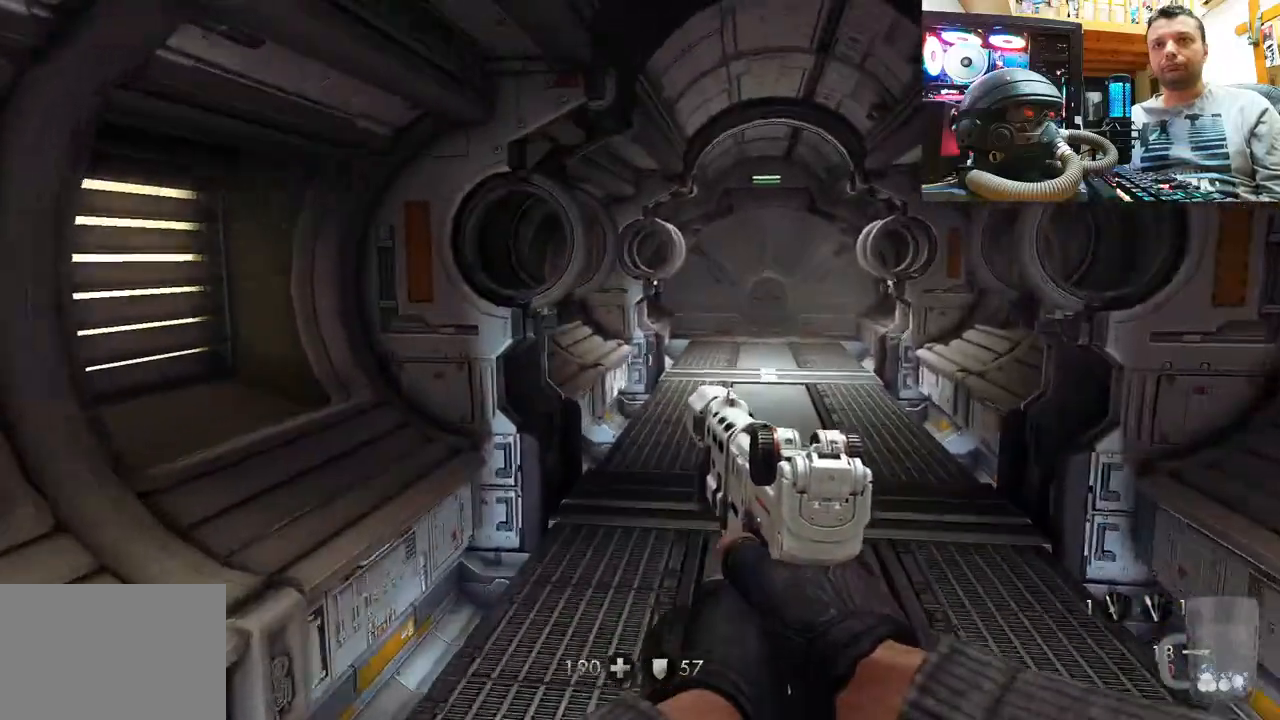
{"buttons": [], "left_stick": "up", "right_stick": "center", "events": [[267, "right_stick", "right"], [417, "right_stick", "center"]]}
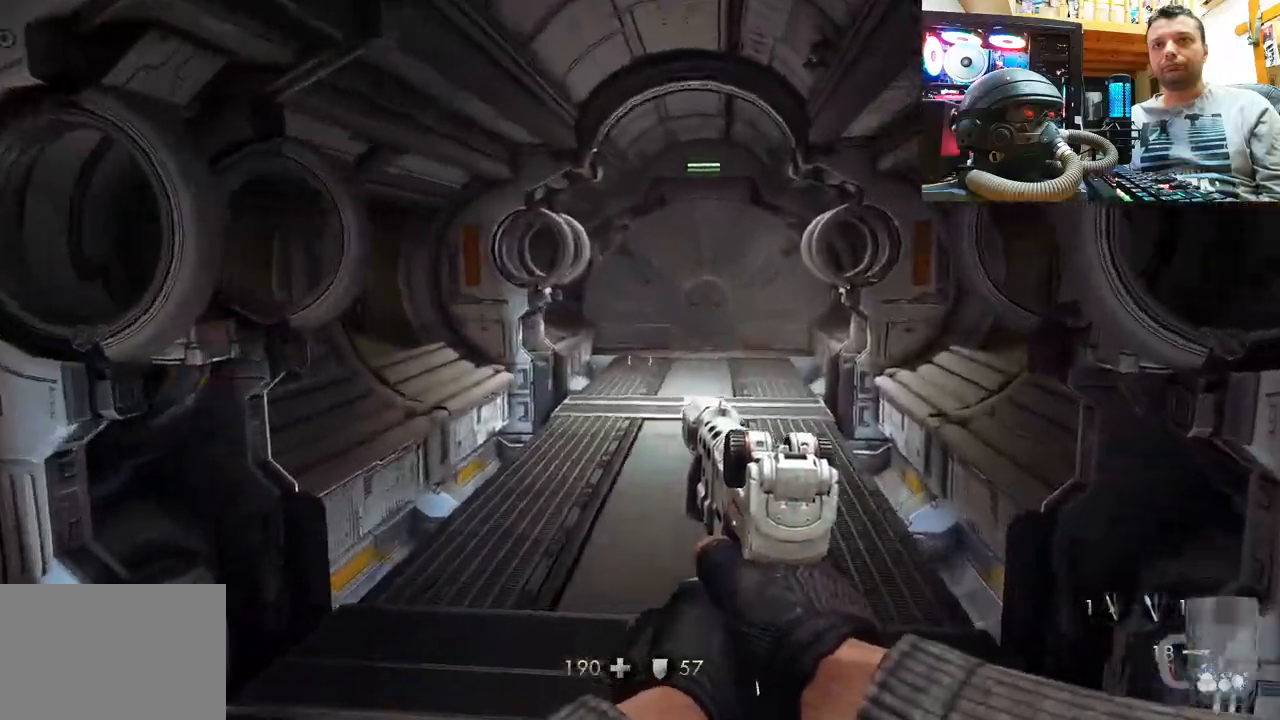
{"buttons": [], "left_stick": "up", "right_stick": "center", "events": [[267, "TRIANGLE", "down"], [333, "TRIANGLE", "up"]]}
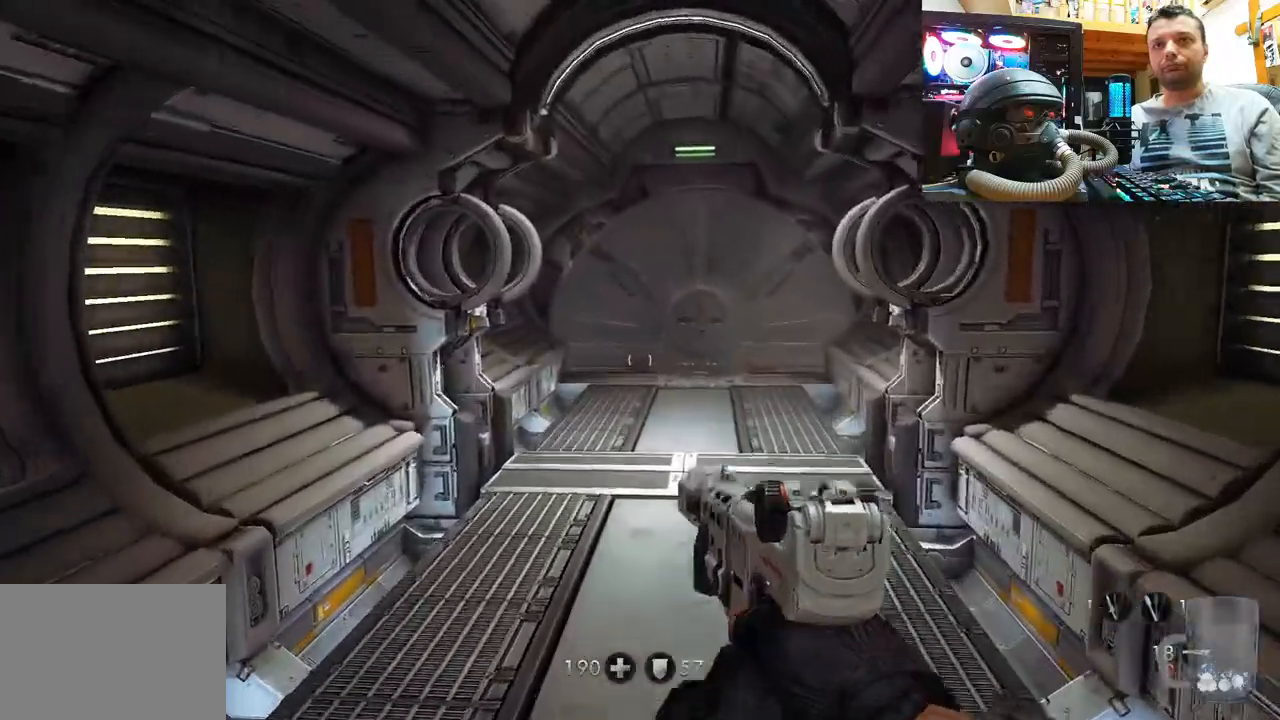
{"buttons": [], "left_stick": "up", "right_stick": "center", "events": [[167, "right_stick", "right"], [350, "right_stick", "center"]]}
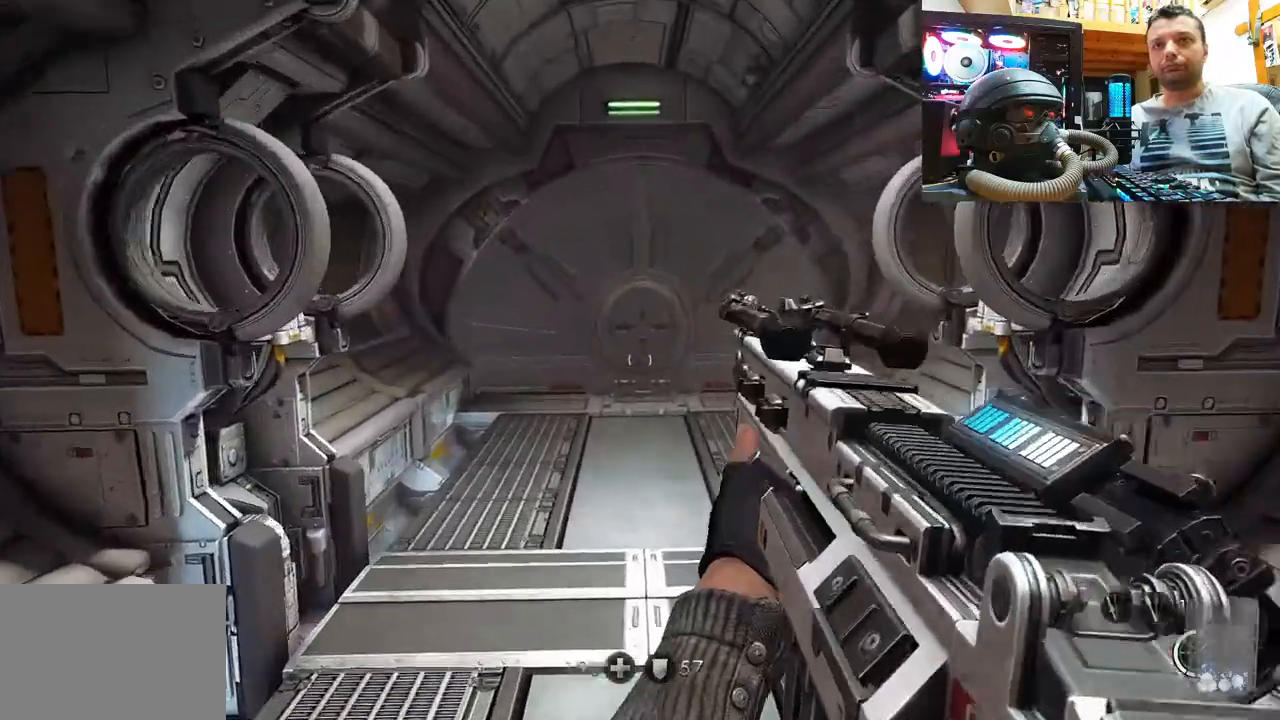
{"buttons": [], "left_stick": "up", "right_stick": "up", "events": [[350, "right_stick", "up"]]}
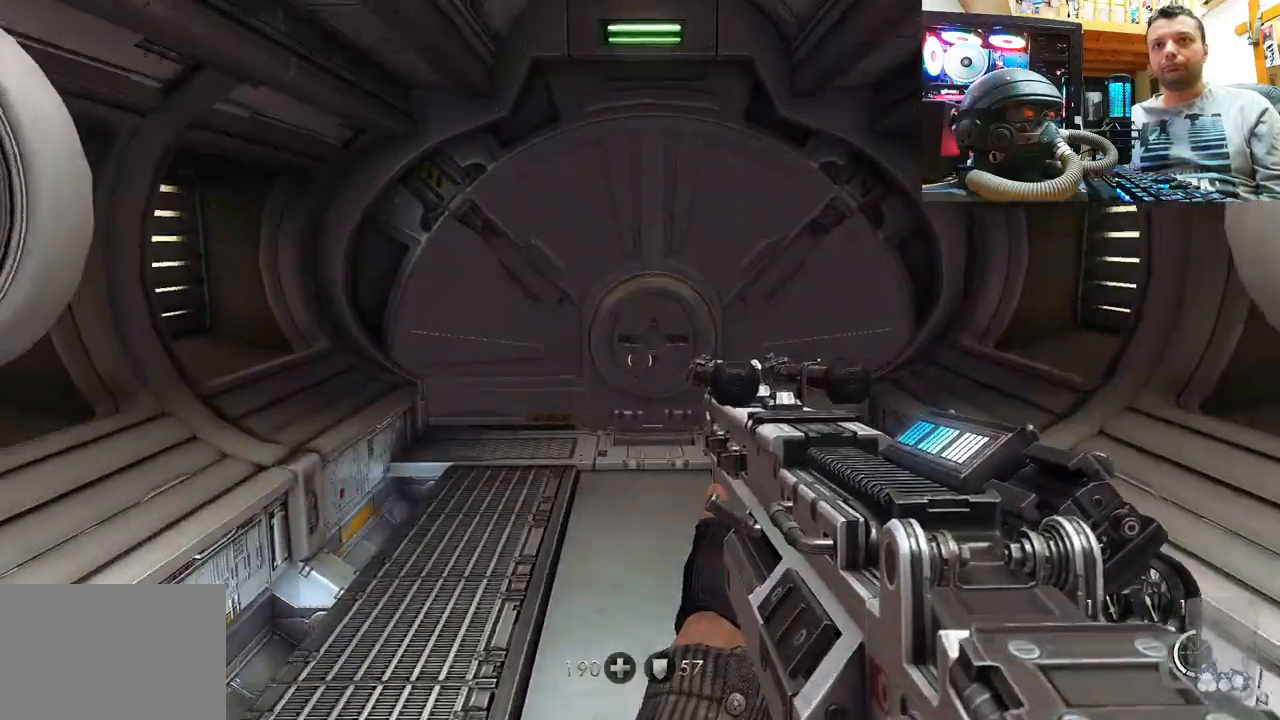
{"buttons": [], "left_stick": "up", "right_stick": "up", "events": [[367, "right_stick", "center"], [467, "right_stick", "up"]]}
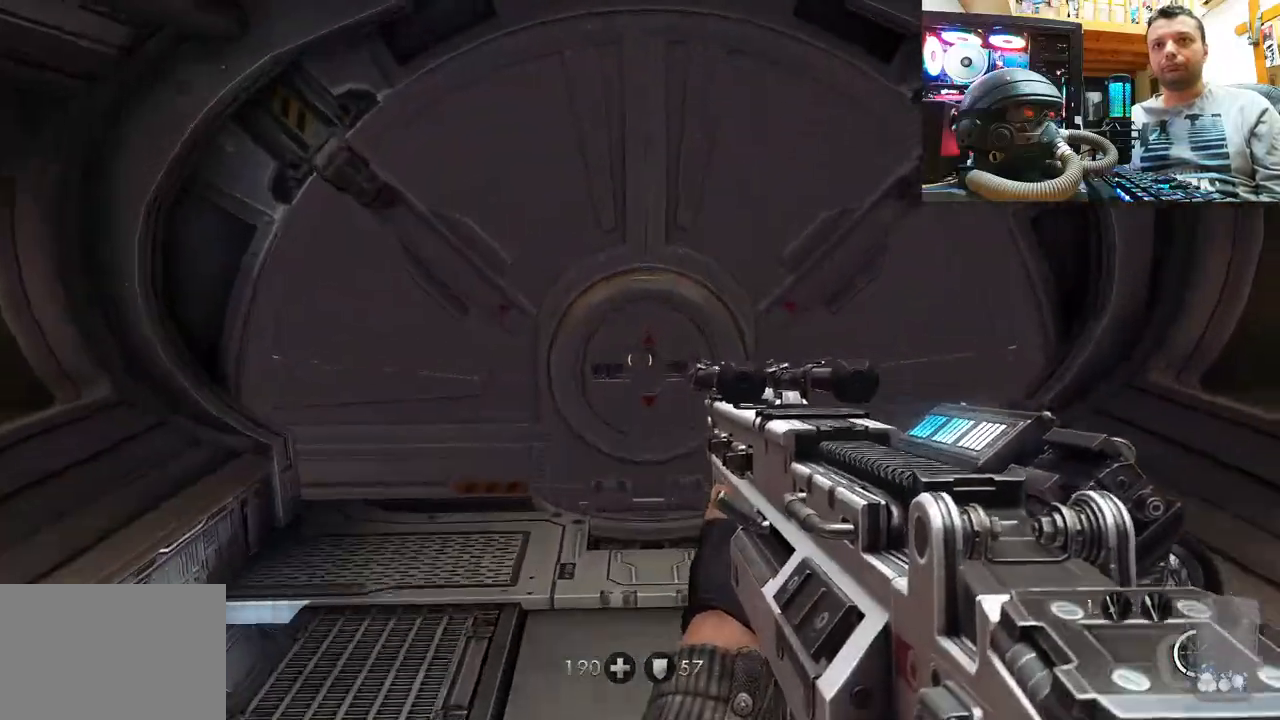
{"buttons": [], "left_stick": "center", "right_stick": "center", "events": [[367, "left_stick", "center"], [467, "right_stick", "center"]]}
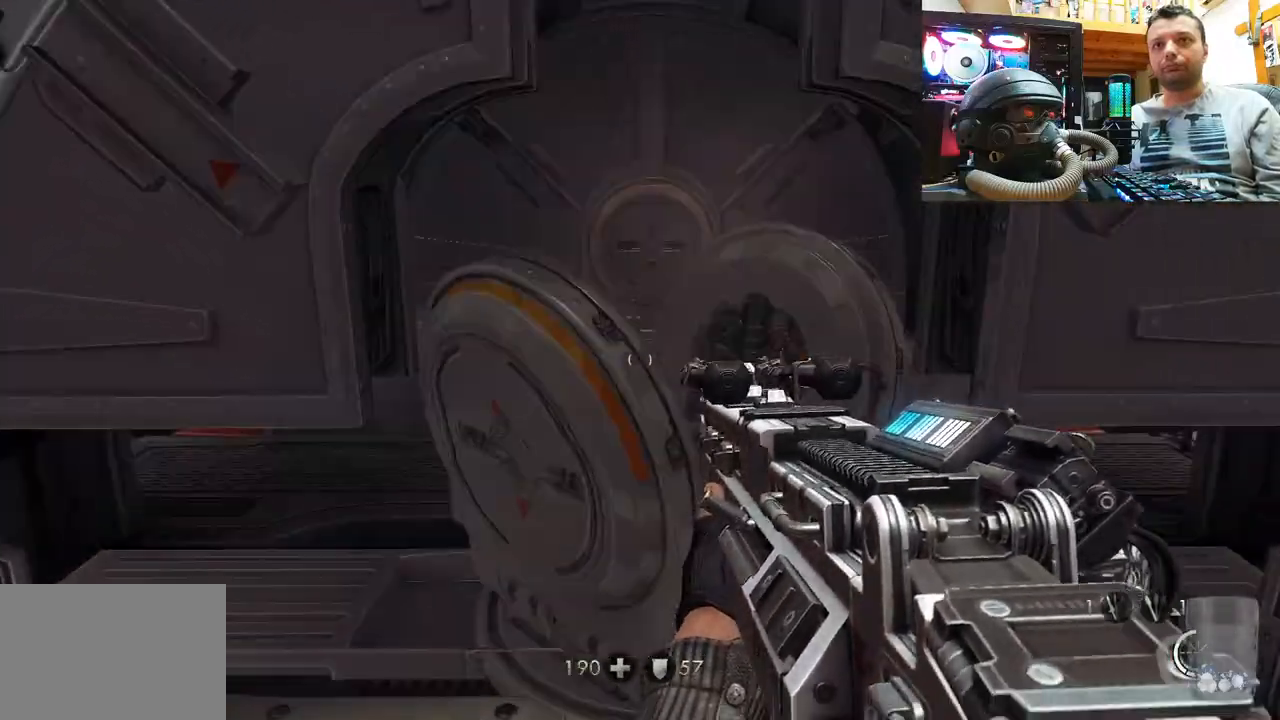
{"buttons": [], "left_stick": "center", "right_stick": "center", "events": []}
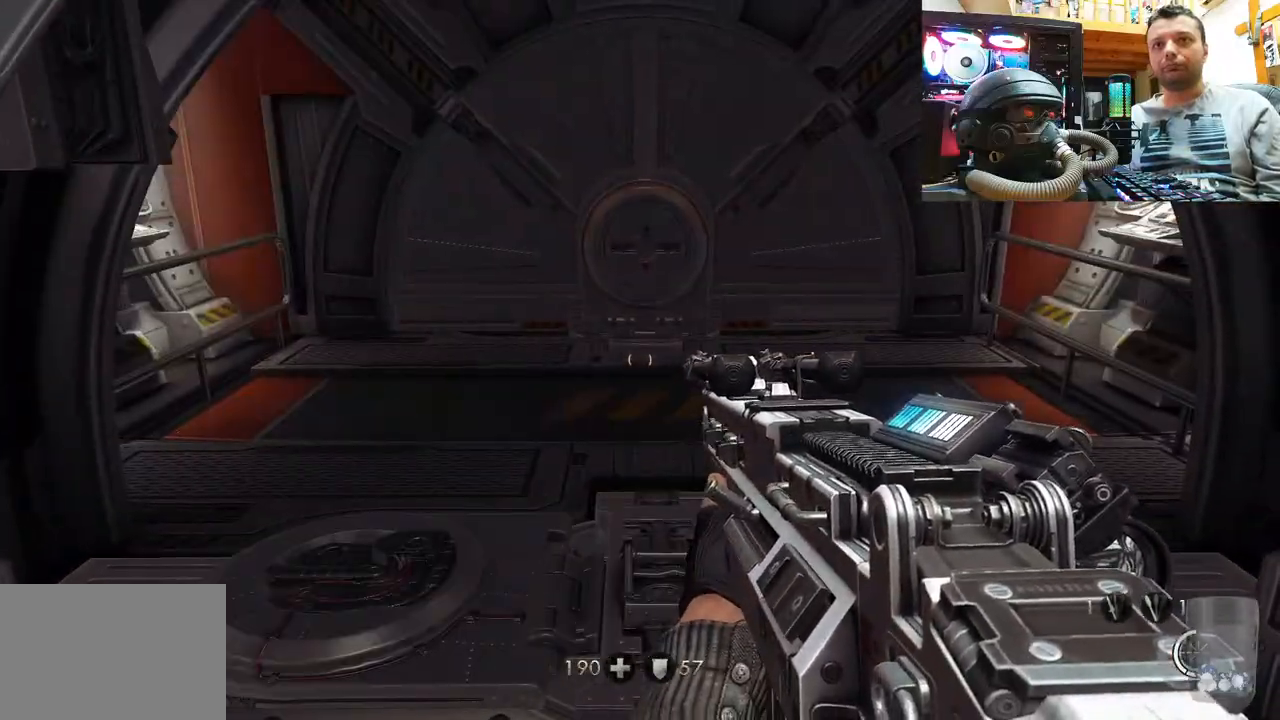
{"buttons": [], "left_stick": "down-right", "right_stick": "up-left", "events": [[433, "left_stick", "down-right"], [450, "right_stick", "up-left"]]}
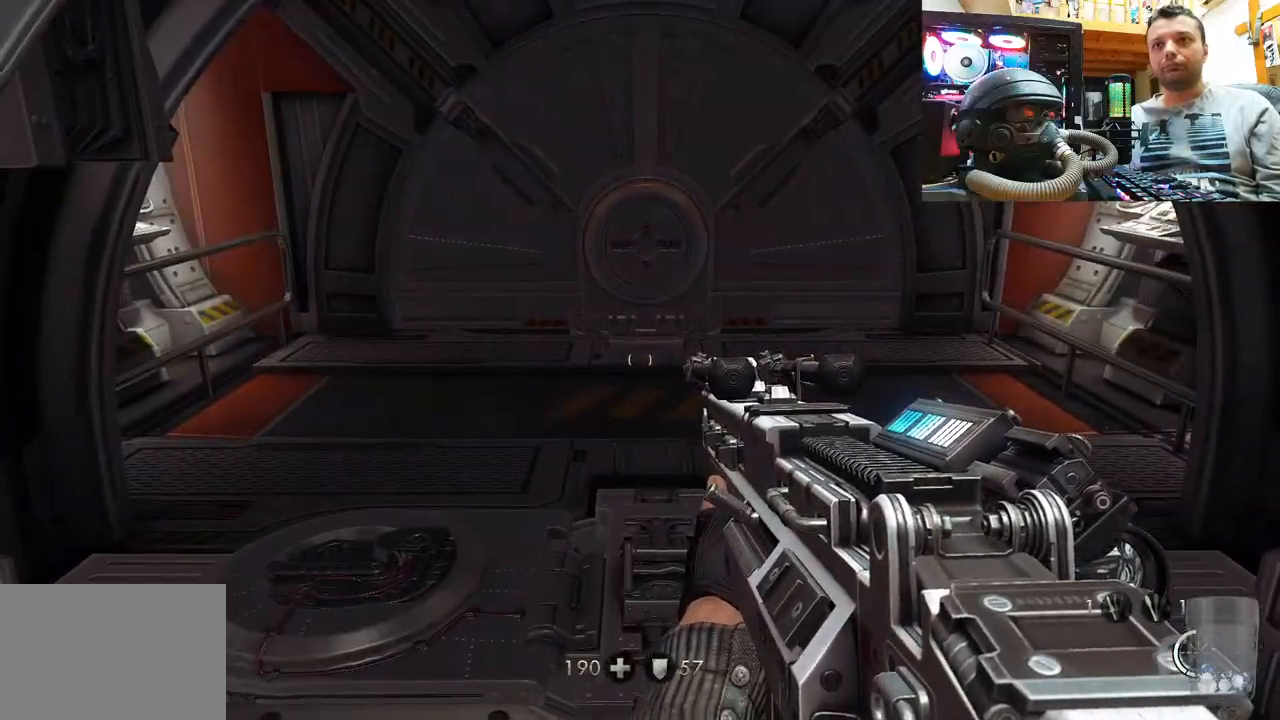
{"buttons": [], "left_stick": "up", "right_stick": "left", "events": [[167, "left_stick", "right"], [267, "left_stick", "up-right"], [433, "left_stick", "up"], [500, "right_stick", "left"]]}
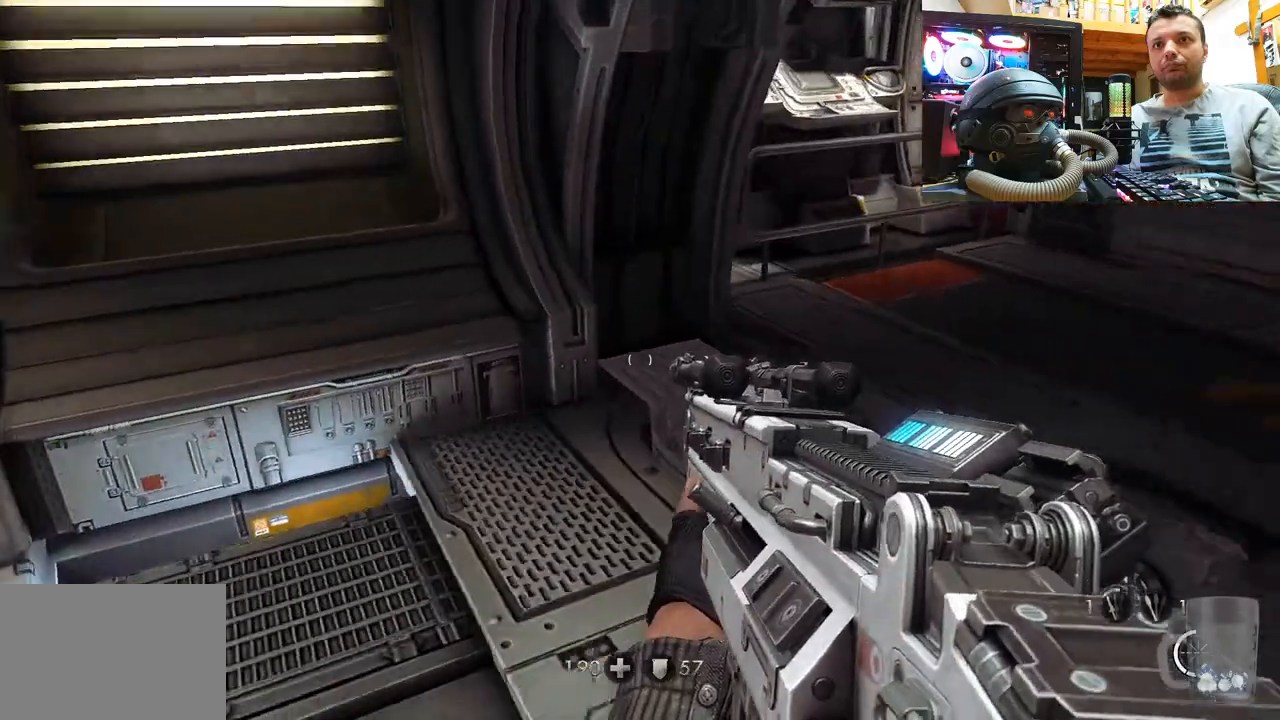
{"buttons": [], "left_stick": "center", "right_stick": "center", "events": [[100, "left_stick", "right"], [250, "left_stick", "center"], [300, "right_stick", "center"], [383, "TRIANGLE", "down"], [467, "TRIANGLE", "up"]]}
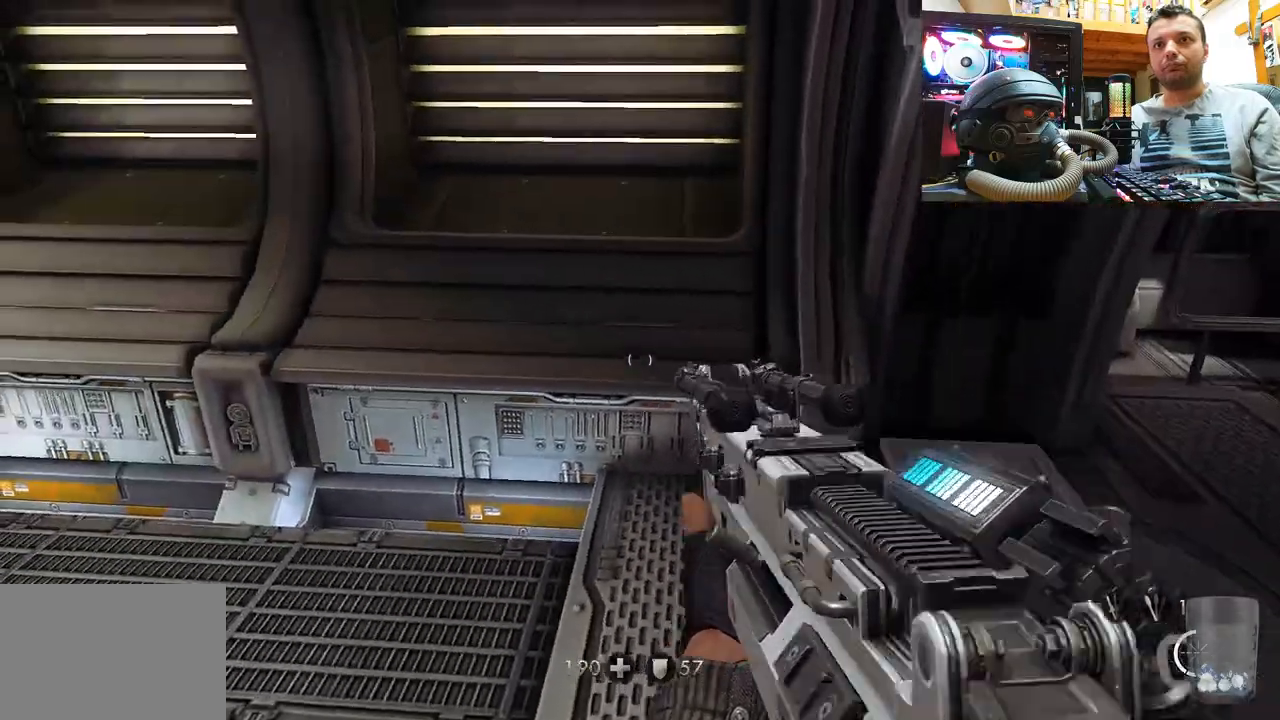
{"buttons": [], "left_stick": "up-right", "right_stick": "down-left", "events": [[100, "right_stick", "left"], [333, "left_stick", "up-right"], [367, "right_stick", "down-left"]]}
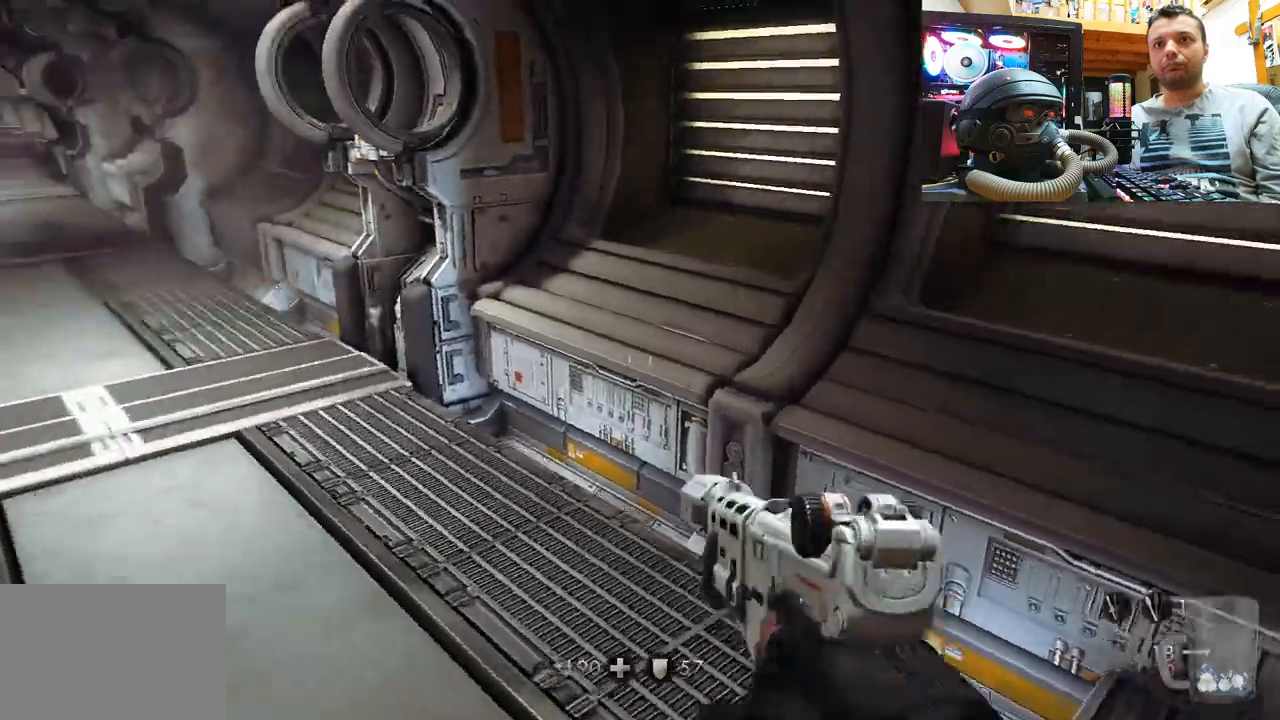
{"buttons": [], "left_stick": "right", "right_stick": "up-left", "events": [[83, "right_stick", "left"], [100, "left_stick", "down-right"], [333, "left_stick", "center"], [417, "right_stick", "up-left"], [500, "left_stick", "right"]]}
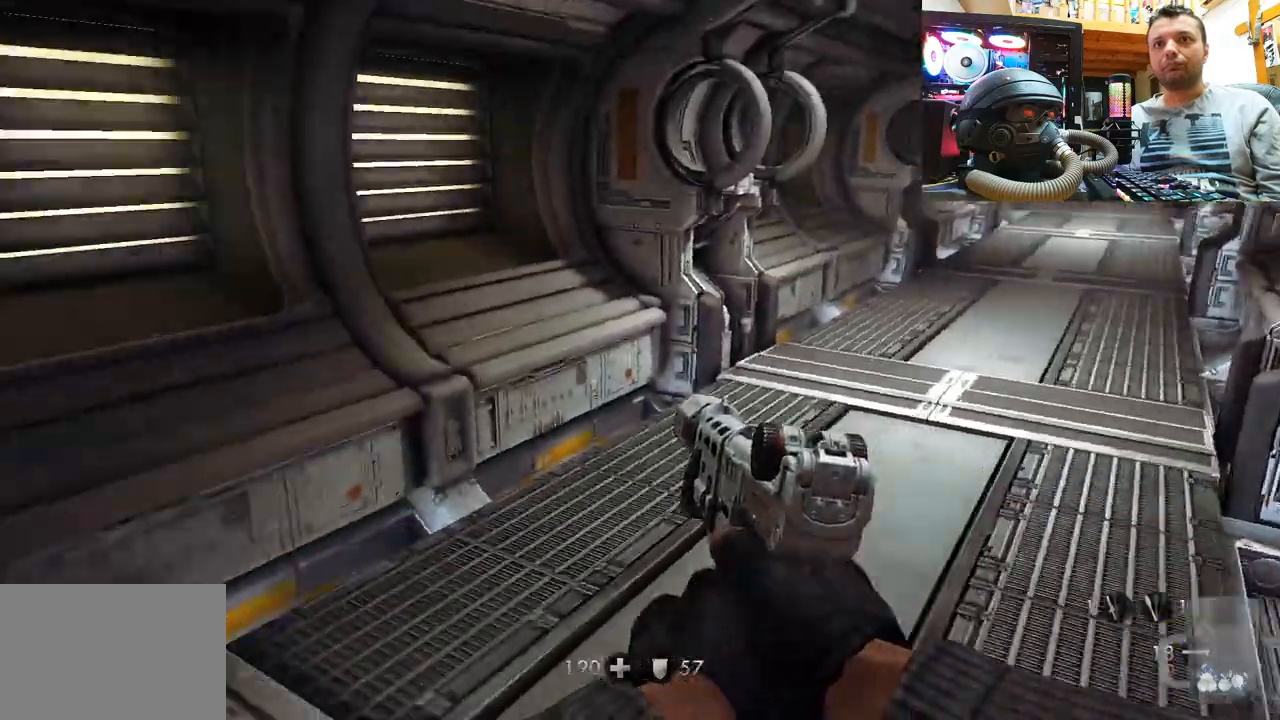
{"buttons": [], "left_stick": "up-right", "right_stick": "down", "events": [[217, "right_stick", "center"], [267, "left_stick", "up-right"], [367, "right_stick", "left"], [467, "right_stick", "down"]]}
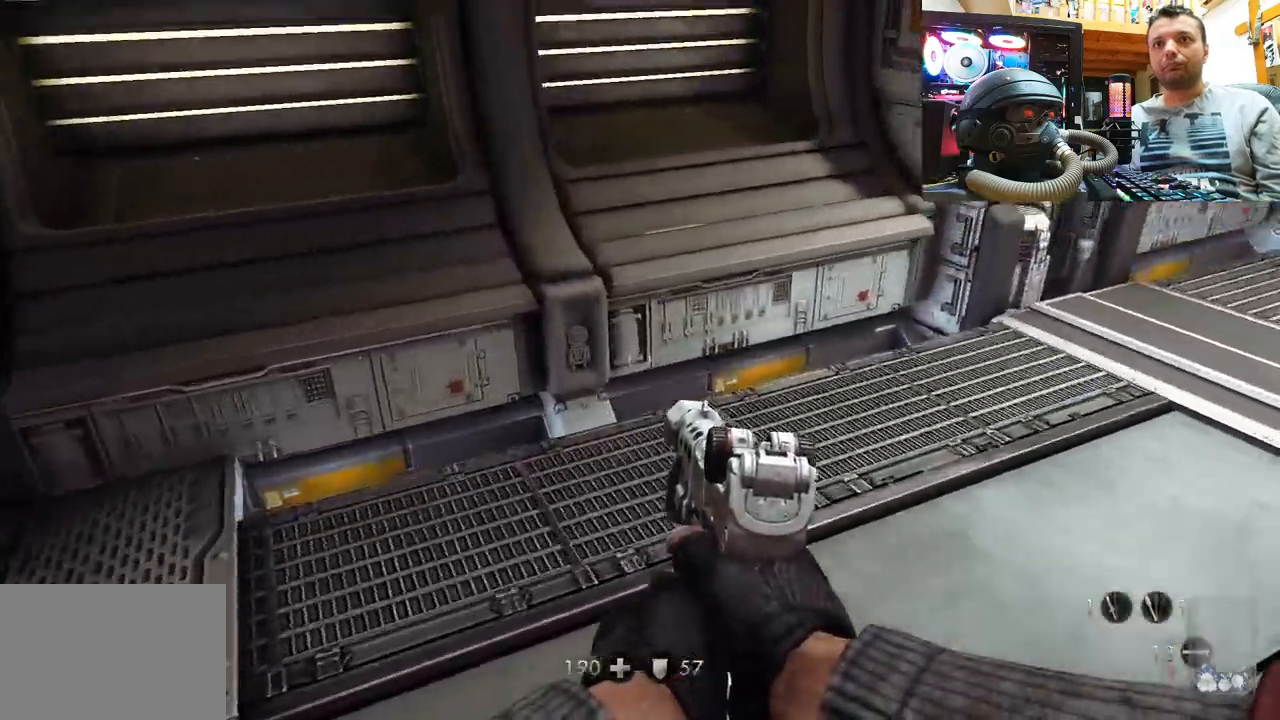
{"buttons": [], "left_stick": "up-right", "right_stick": "center", "events": [[17, "right_stick", "down-right"], [217, "right_stick", "up"], [283, "right_stick", "up-left"], [400, "right_stick", "center"]]}
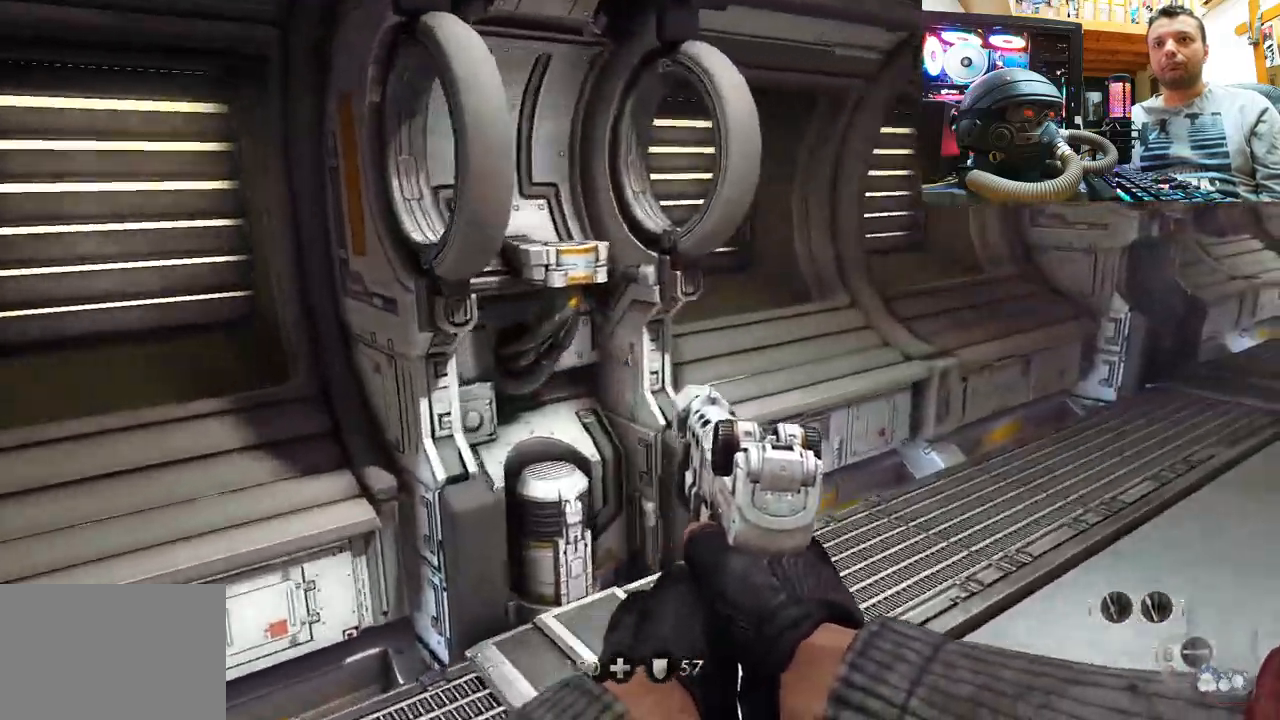
{"buttons": [], "left_stick": "up", "right_stick": "center", "events": [[100, "right_stick", "left"], [217, "left_stick", "right"], [317, "left_stick", "center"], [450, "left_stick", "up"], [450, "right_stick", "center"]]}
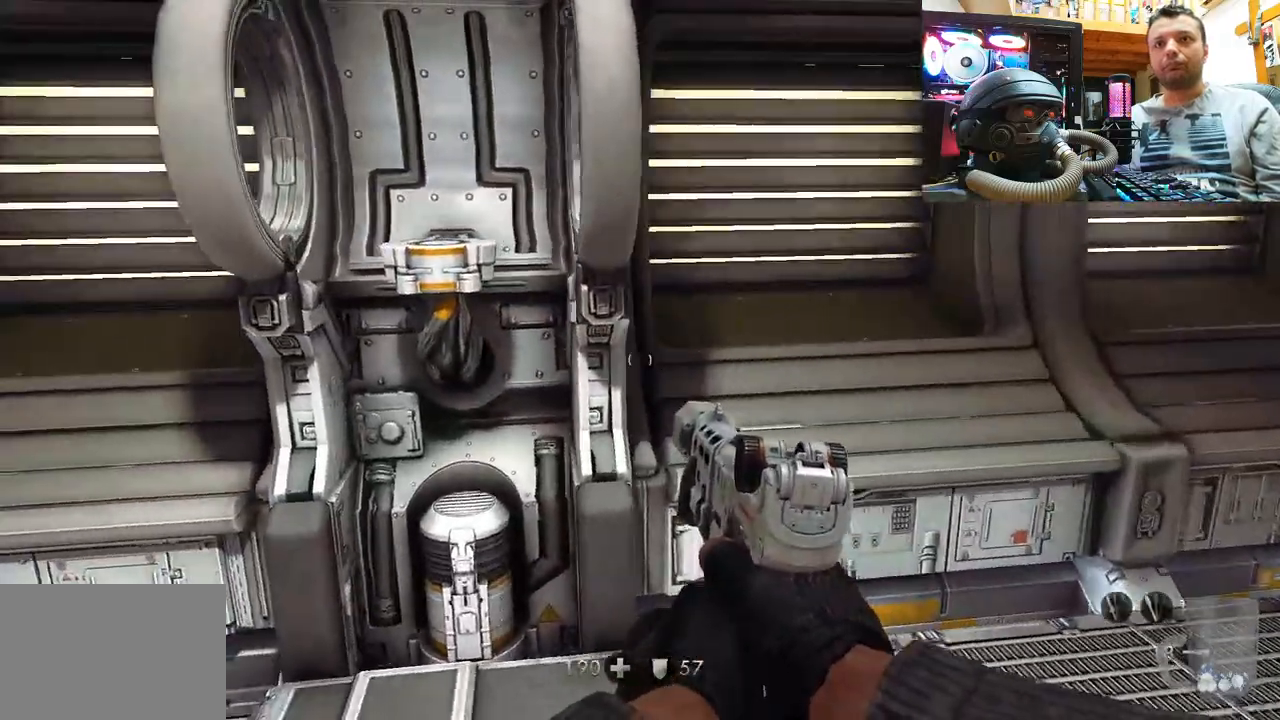
{"buttons": [], "left_stick": "center", "right_stick": "up", "events": [[33, "right_stick", "left"], [100, "right_stick", "up-left"], [300, "right_stick", "up"], [433, "left_stick", "center"]]}
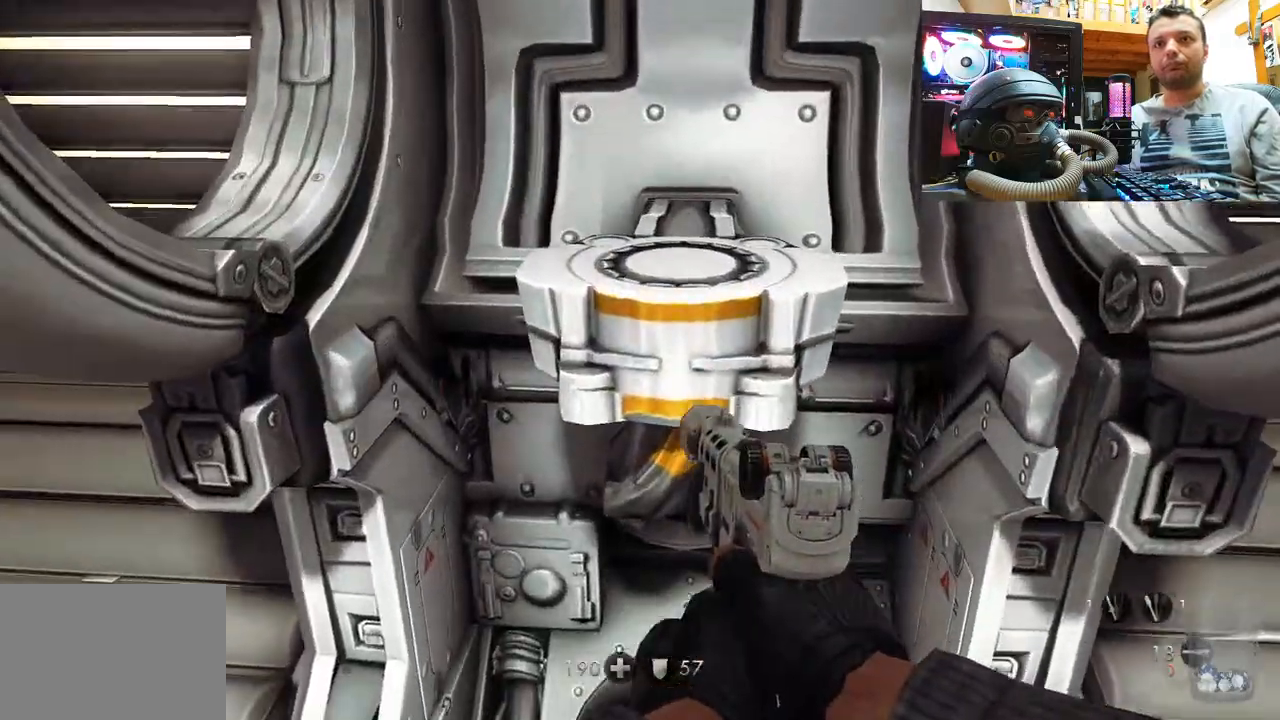
{"buttons": [], "left_stick": "up-right", "right_stick": "down-right", "events": [[33, "left_stick", "down"], [83, "right_stick", "right"], [133, "left_stick", "down-right"], [133, "right_stick", "down-right"], [500, "left_stick", "up-right"]]}
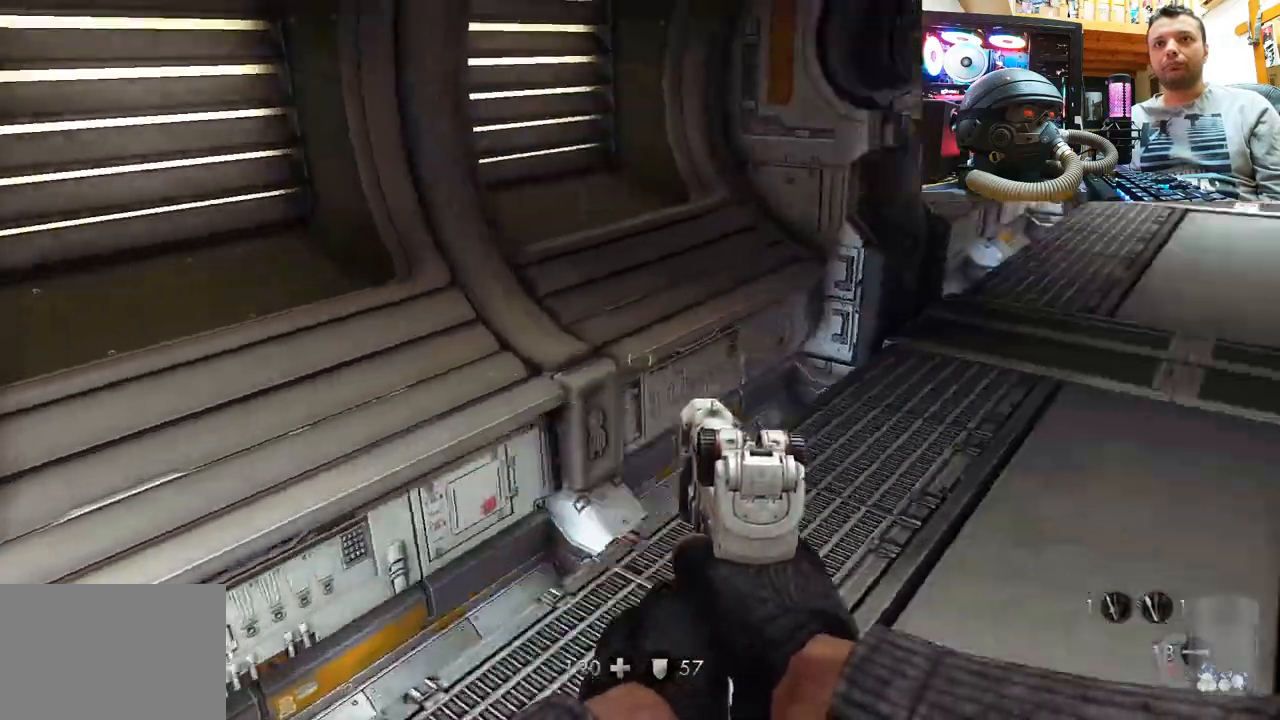
{"buttons": [], "left_stick": "up-right", "right_stick": "left", "events": [[50, "right_stick", "center"], [267, "right_stick", "down"], [317, "right_stick", "down-left"], [500, "right_stick", "left"]]}
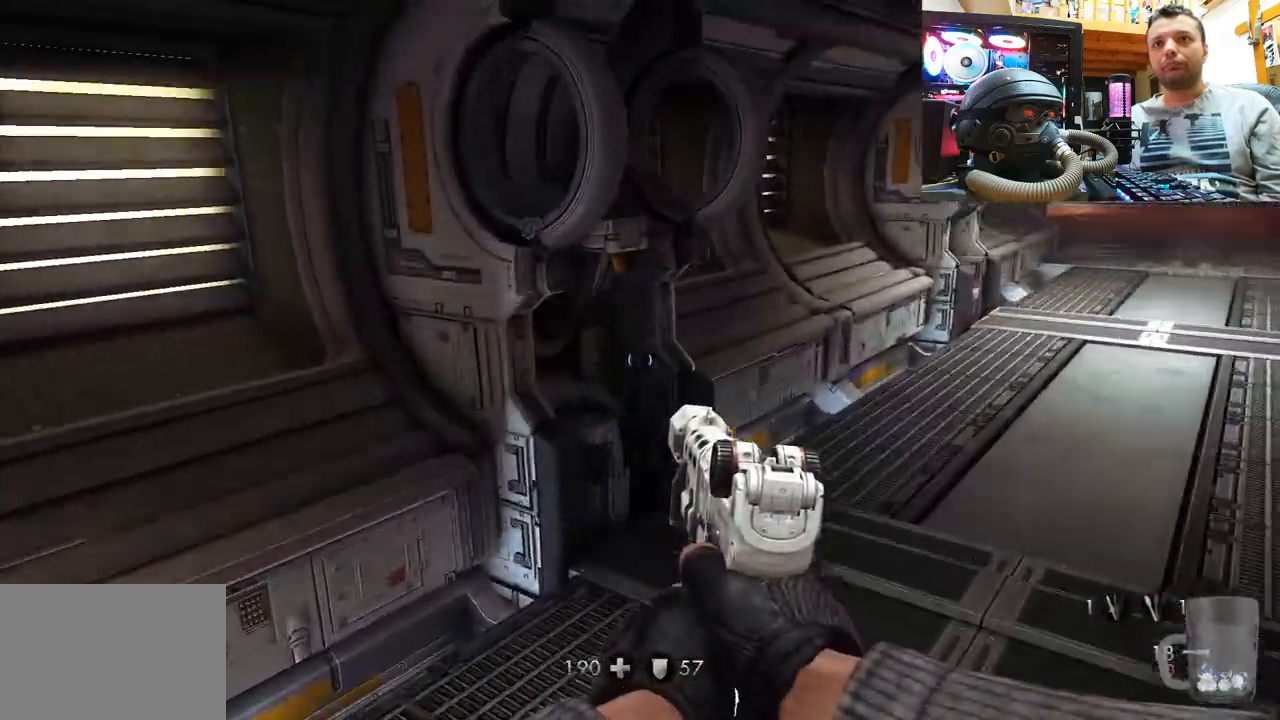
{"buttons": [], "left_stick": "up-right", "right_stick": "right", "events": [[433, "right_stick", "center"], [483, "right_stick", "right"]]}
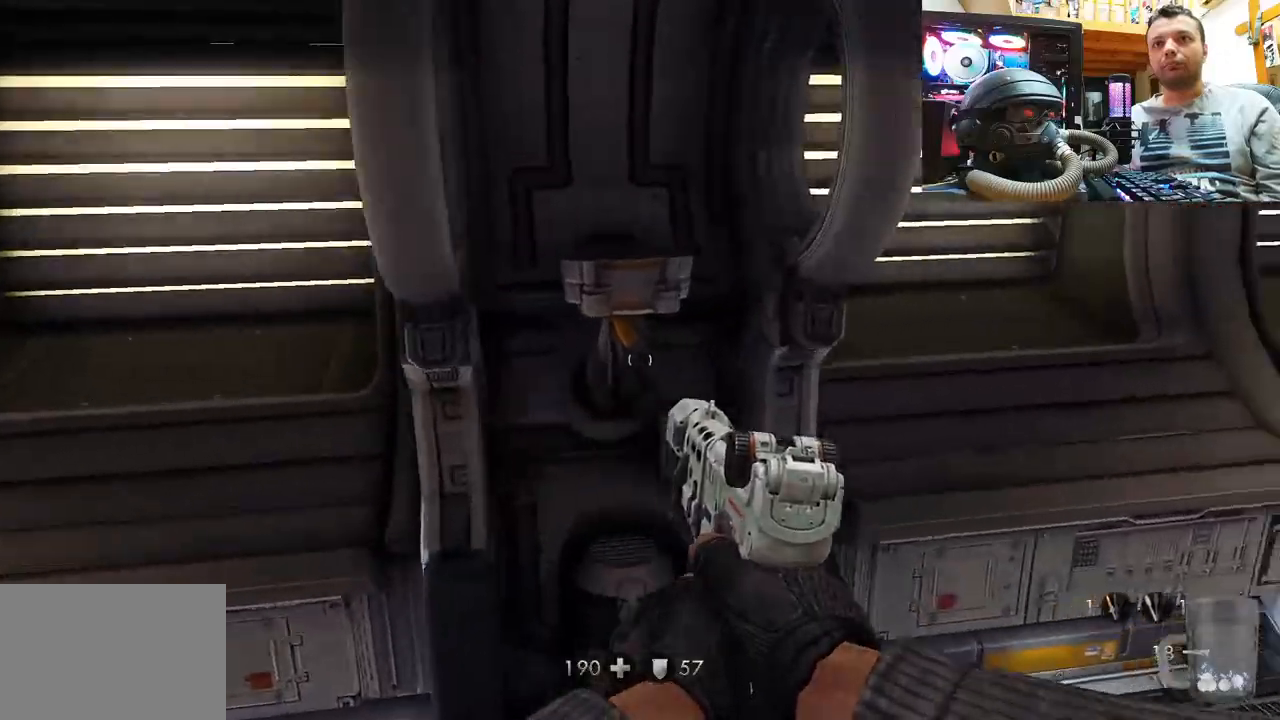
{"buttons": [], "left_stick": "up-right", "right_stick": "down-left", "events": [[50, "left_stick", "right"], [350, "left_stick", "up"], [350, "right_stick", "left"], [450, "left_stick", "up-right"], [483, "right_stick", "down-left"]]}
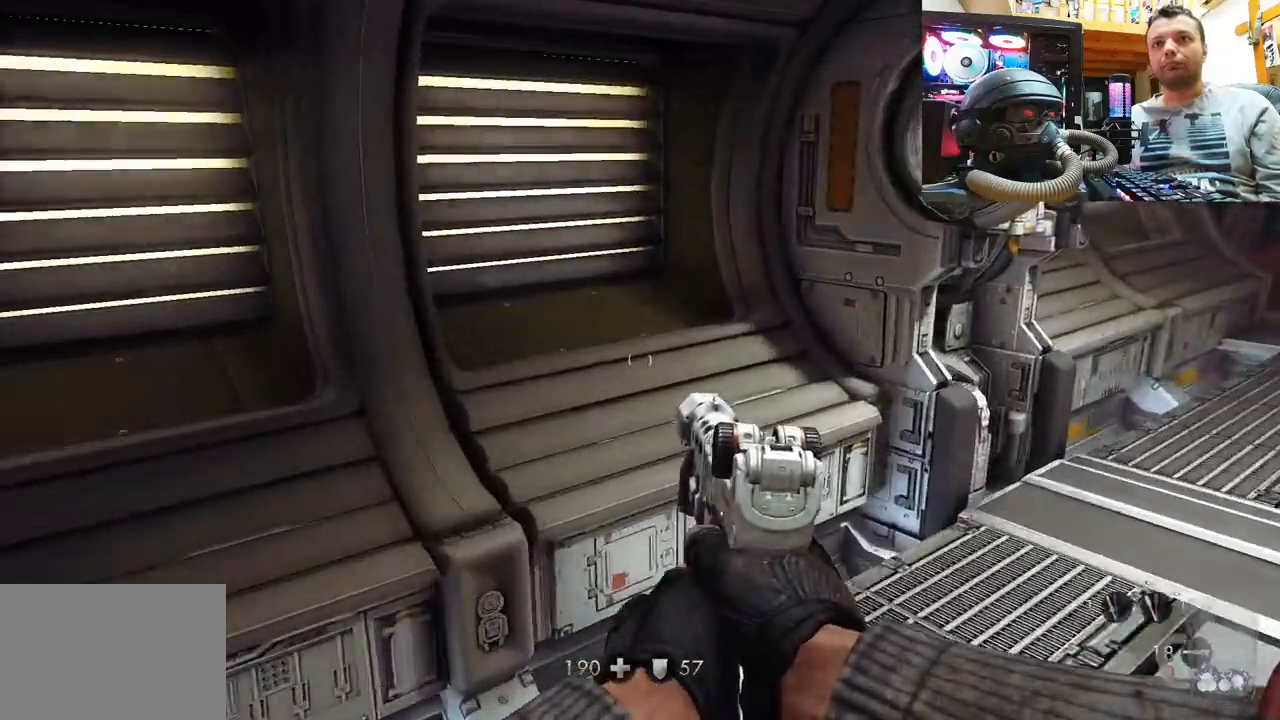
{"buttons": [], "left_stick": "right", "right_stick": "up-left", "events": [[200, "left_stick", "right"], [200, "right_stick", "up-left"]]}
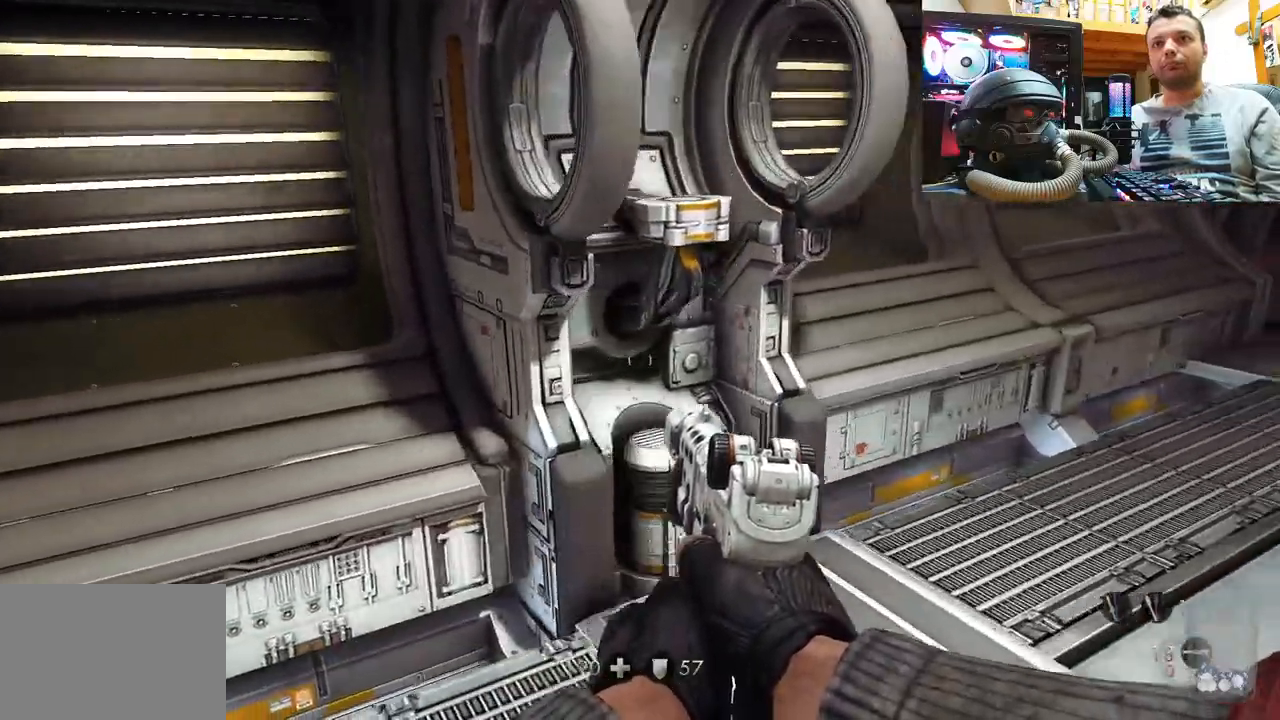
{"buttons": [], "left_stick": "up-right", "right_stick": "down-right", "events": [[67, "right_stick", "center"], [167, "left_stick", "up-right"], [167, "right_stick", "up-left"], [250, "right_stick", "left"], [450, "right_stick", "down-right"]]}
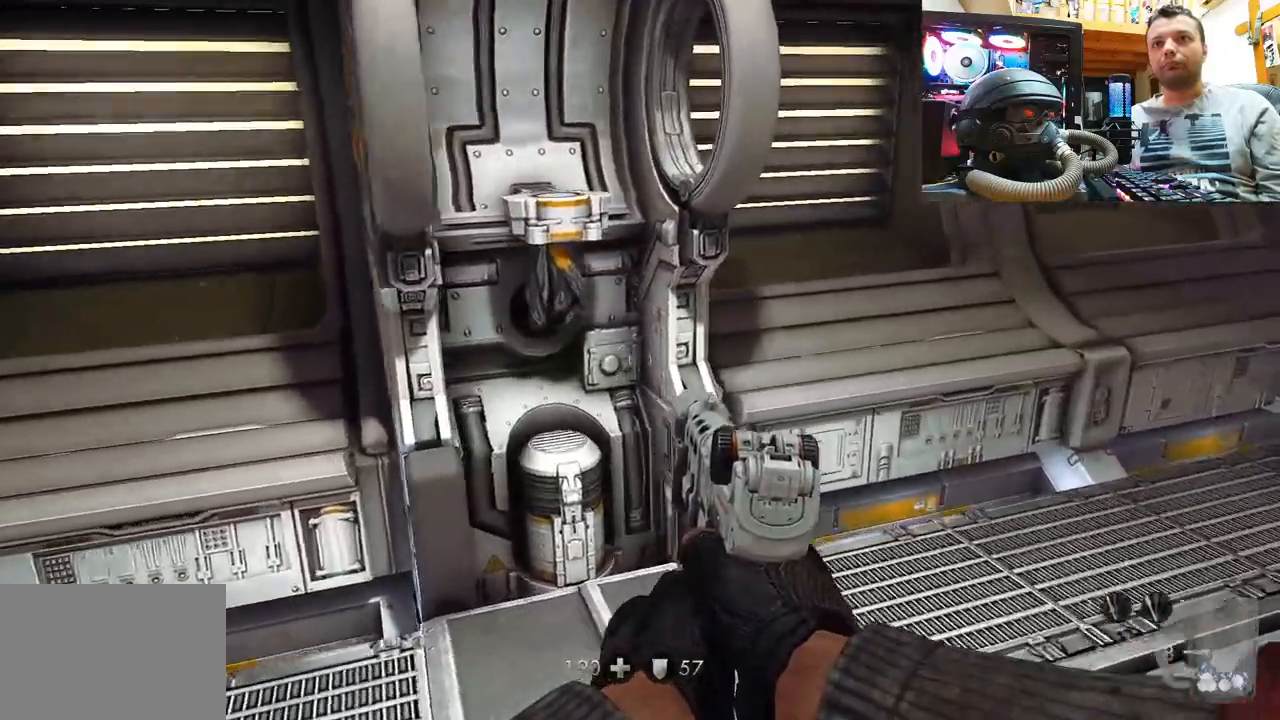
{"buttons": [], "left_stick": "up-right", "right_stick": "left", "events": [[167, "right_stick", "right"], [450, "right_stick", "center"], [500, "right_stick", "left"]]}
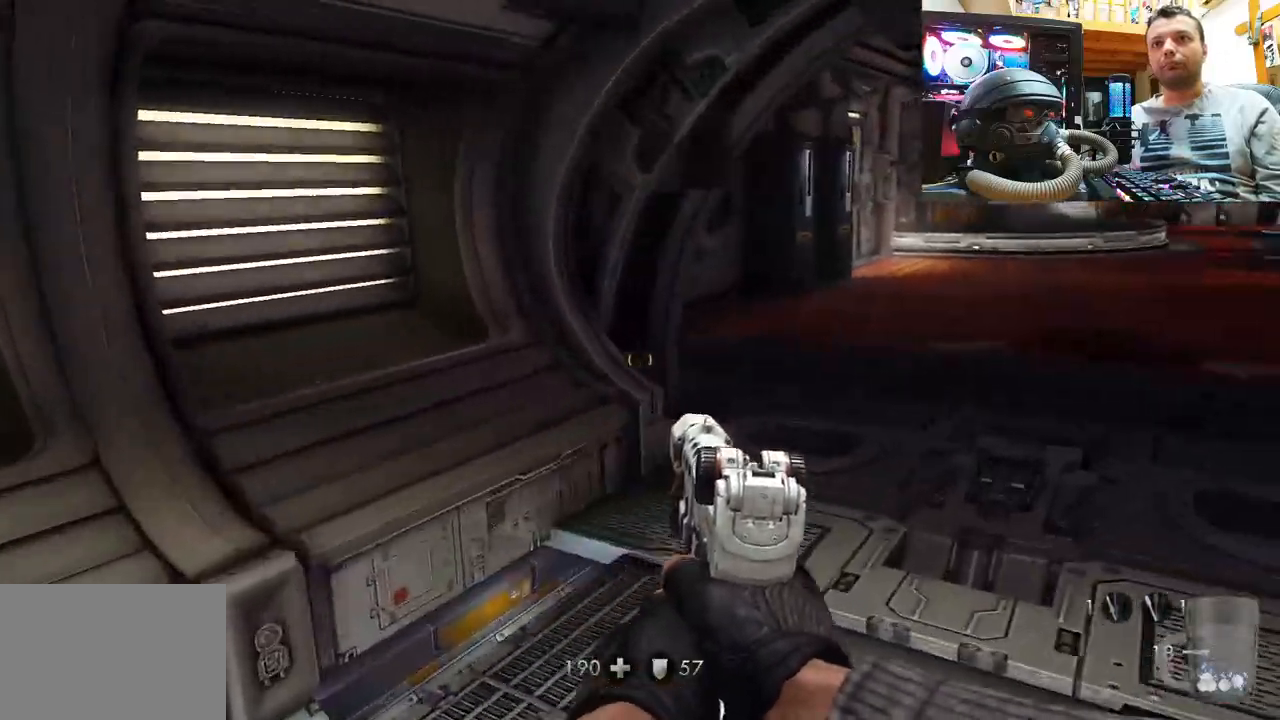
{"buttons": [], "left_stick": "down-left", "right_stick": "right", "events": [[133, "right_stick", "right"], [183, "left_stick", "up"], [383, "left_stick", "down-left"]]}